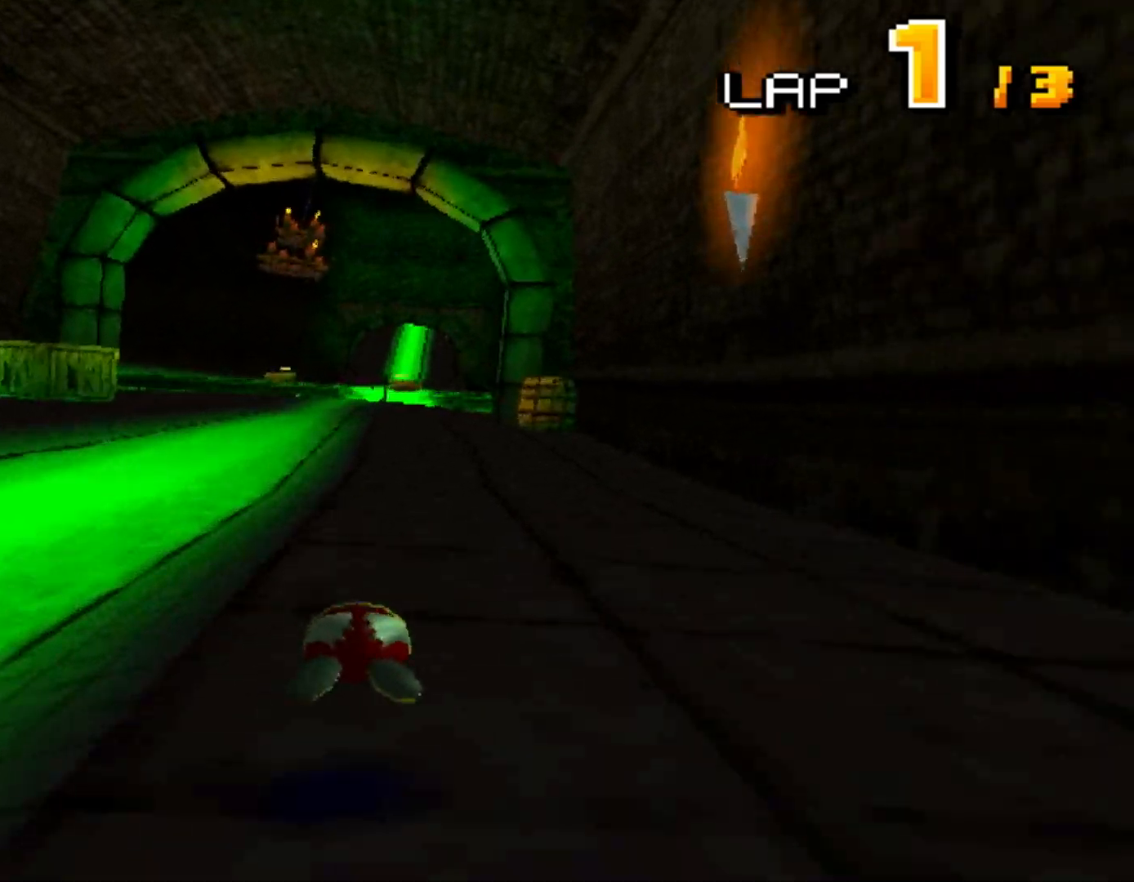
Gameplay with a controller (Nintendo layout); each line is a JSON object with the inputs held at the frame after it. "events" lists button and stick changes between this image and that frame as [ms after this image, input, new state], when the widget could be followed in between. Not read: L3 R3.
{"buttons": ["A"], "events": []}
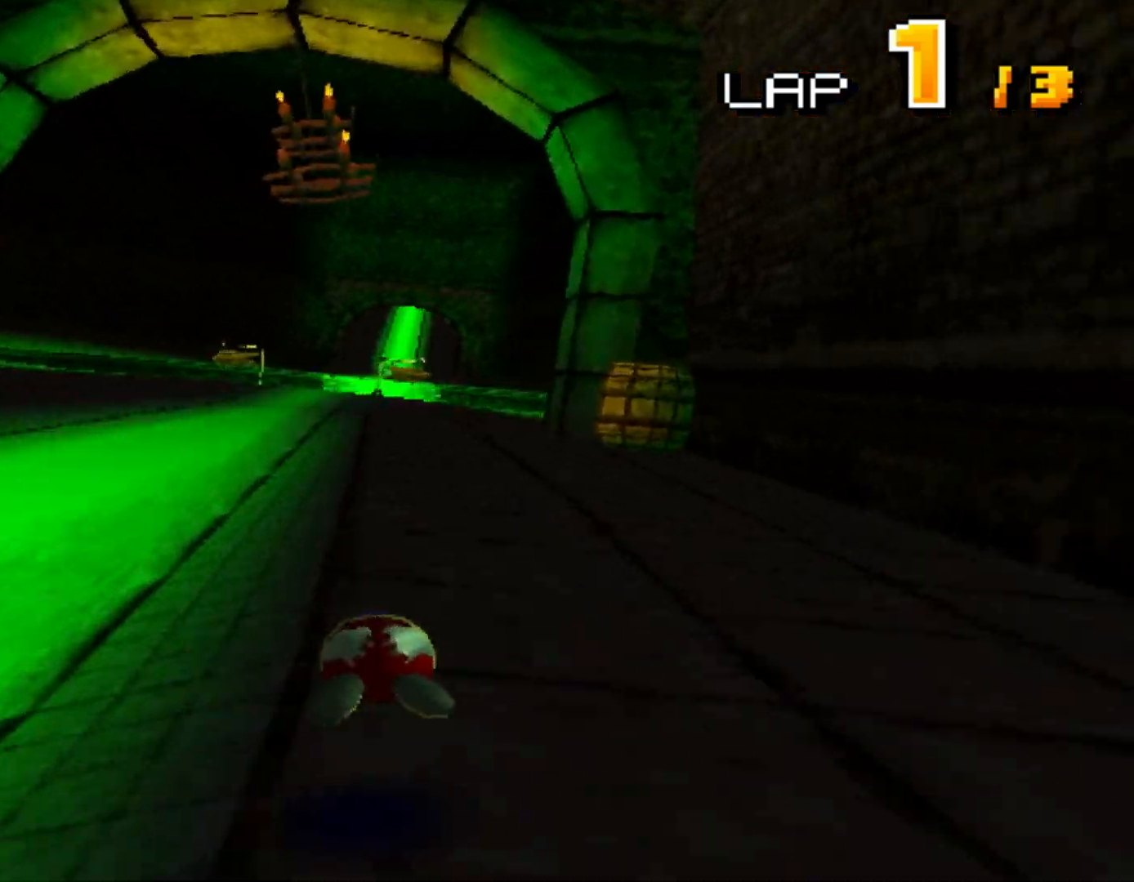
{"buttons": ["A", "R1", "DPAD_LEFT"], "events": [[250, "R1", "down"], [283, "DPAD_LEFT", "down"], [317, "DPAD_LEFT", "up"], [417, "DPAD_LEFT", "down"]]}
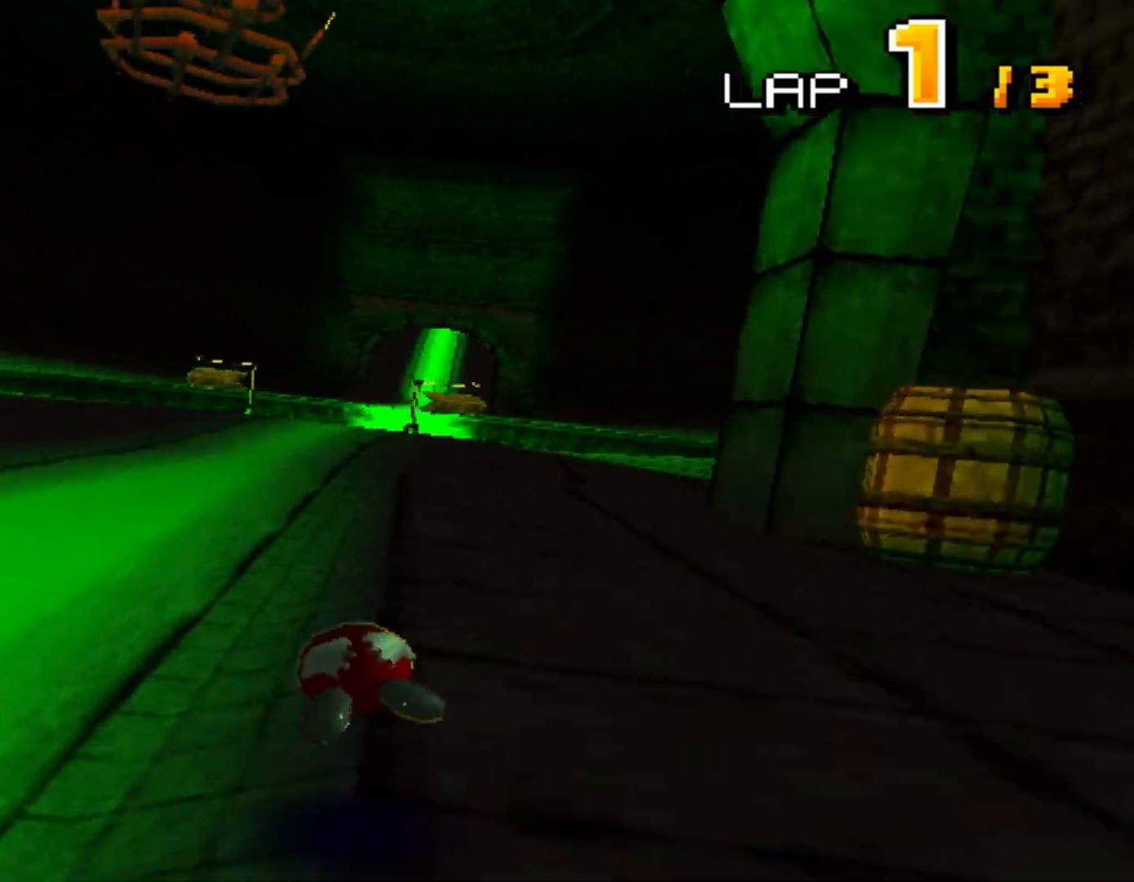
{"buttons": ["A", "R1"], "events": [[17, "DPAD_LEFT", "up"], [67, "DPAD_LEFT", "down"], [117, "DPAD_LEFT", "up"], [367, "DPAD_LEFT", "down"], [417, "DPAD_LEFT", "up"]]}
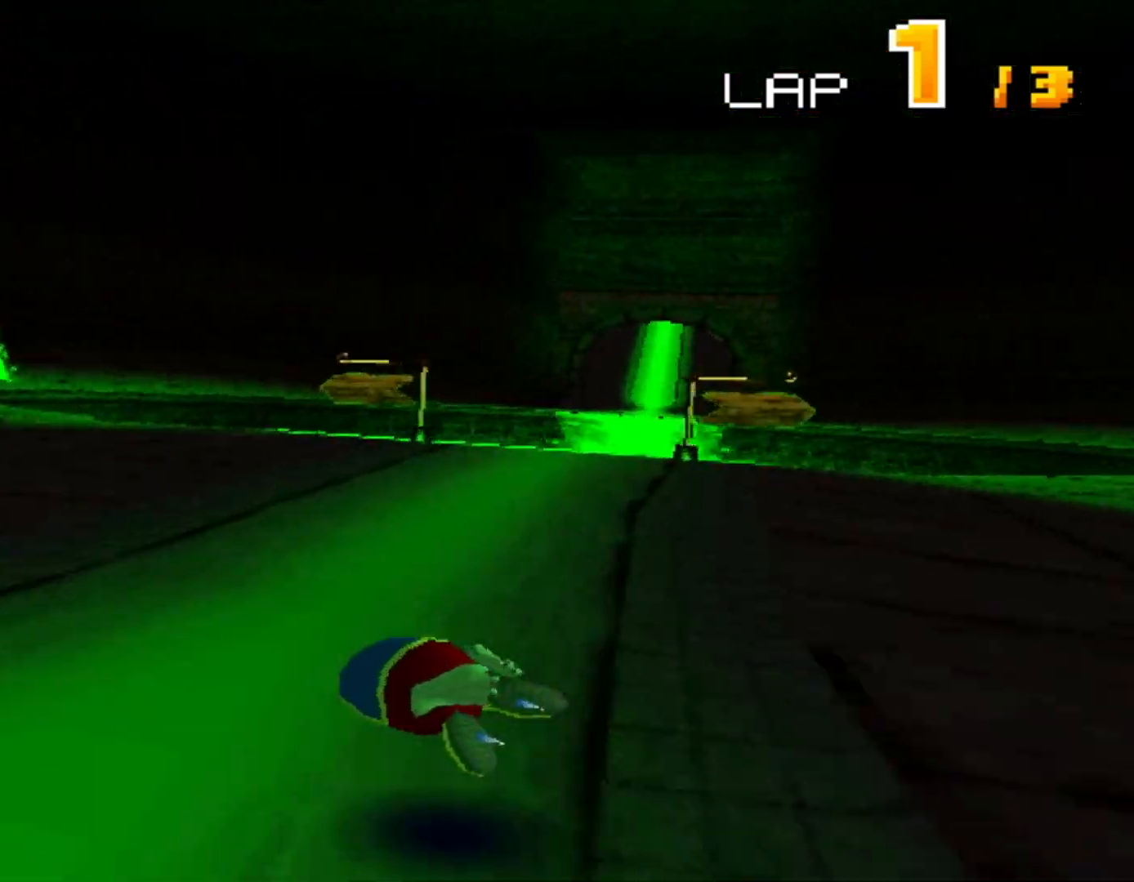
{"buttons": ["A"], "events": [[300, "DPAD_LEFT", "down"], [317, "R1", "up"], [467, "DPAD_LEFT", "up"]]}
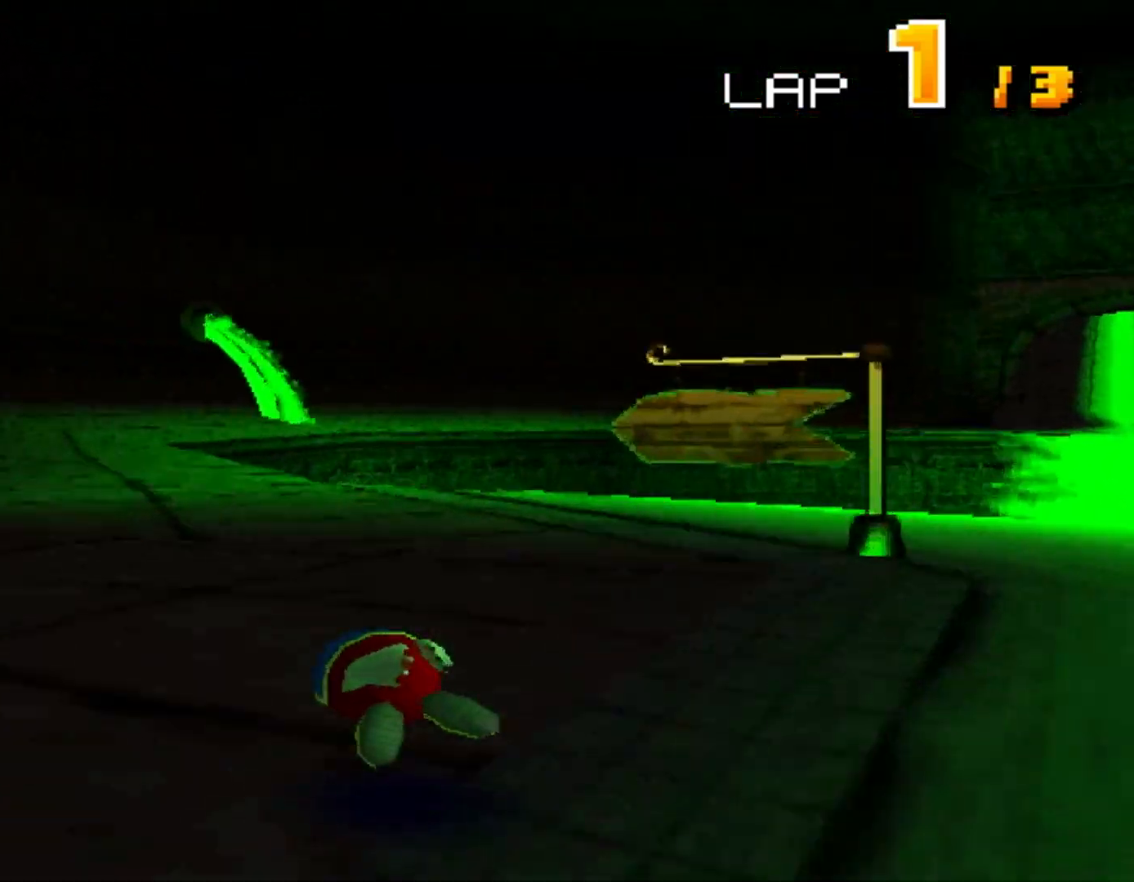
{"buttons": ["A"], "events": []}
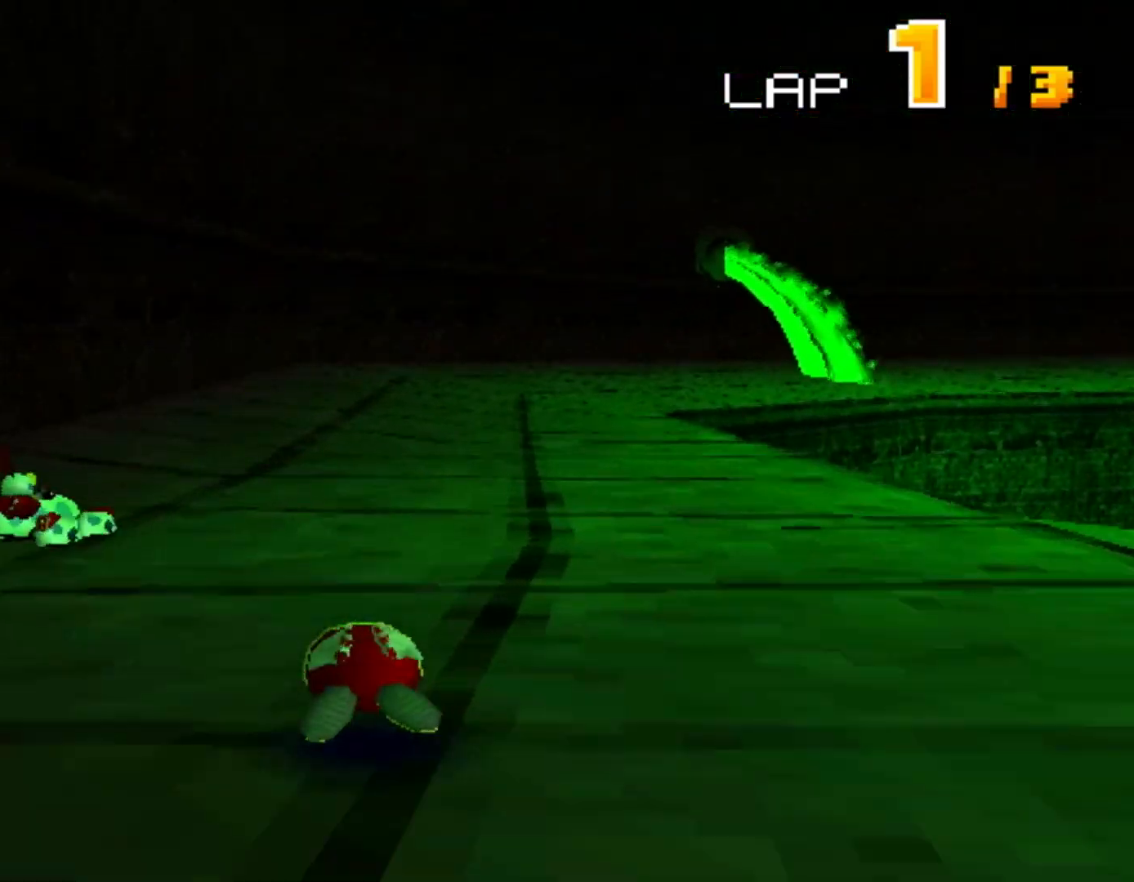
{"buttons": ["A", "R1"], "events": [[100, "R1", "down"], [117, "DPAD_RIGHT", "down"], [267, "DPAD_RIGHT", "up"], [450, "DPAD_RIGHT", "down"], [500, "DPAD_RIGHT", "up"]]}
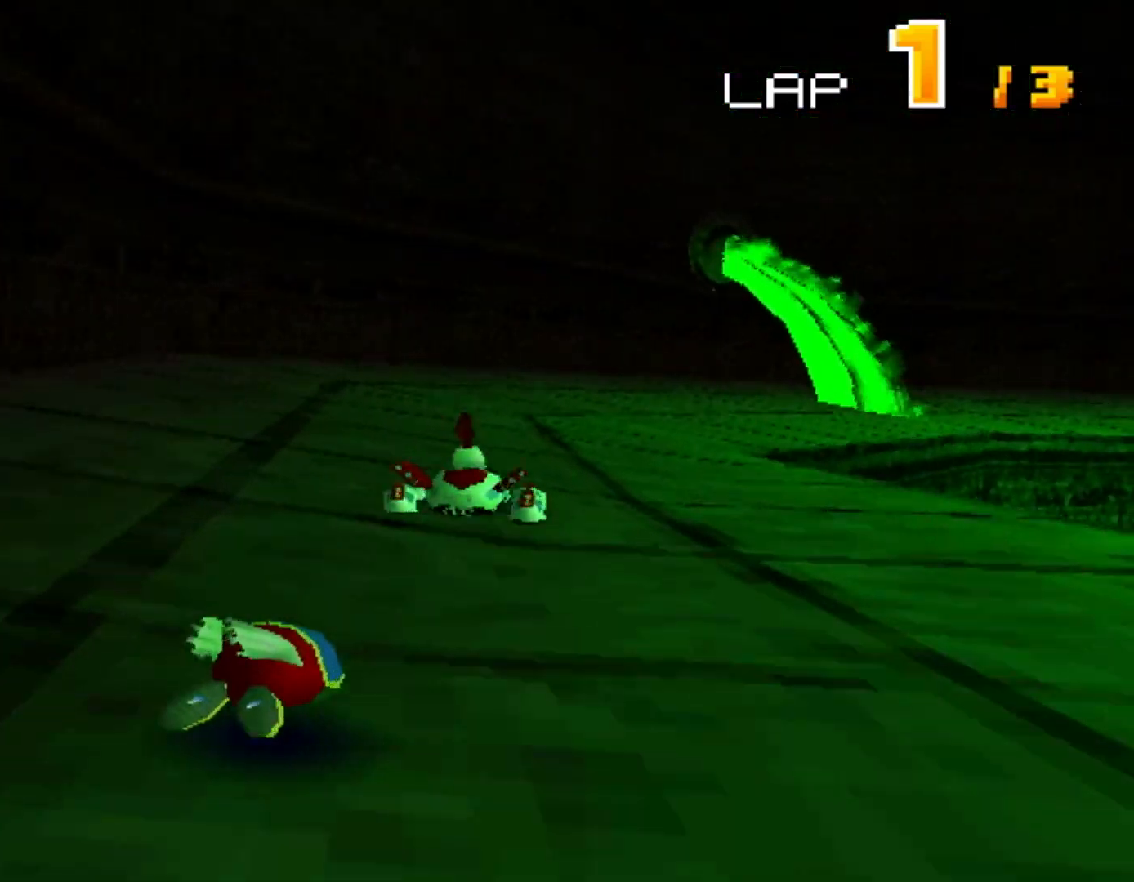
{"buttons": ["A", "R1"], "events": [[217, "DPAD_RIGHT", "down"], [267, "DPAD_RIGHT", "up"]]}
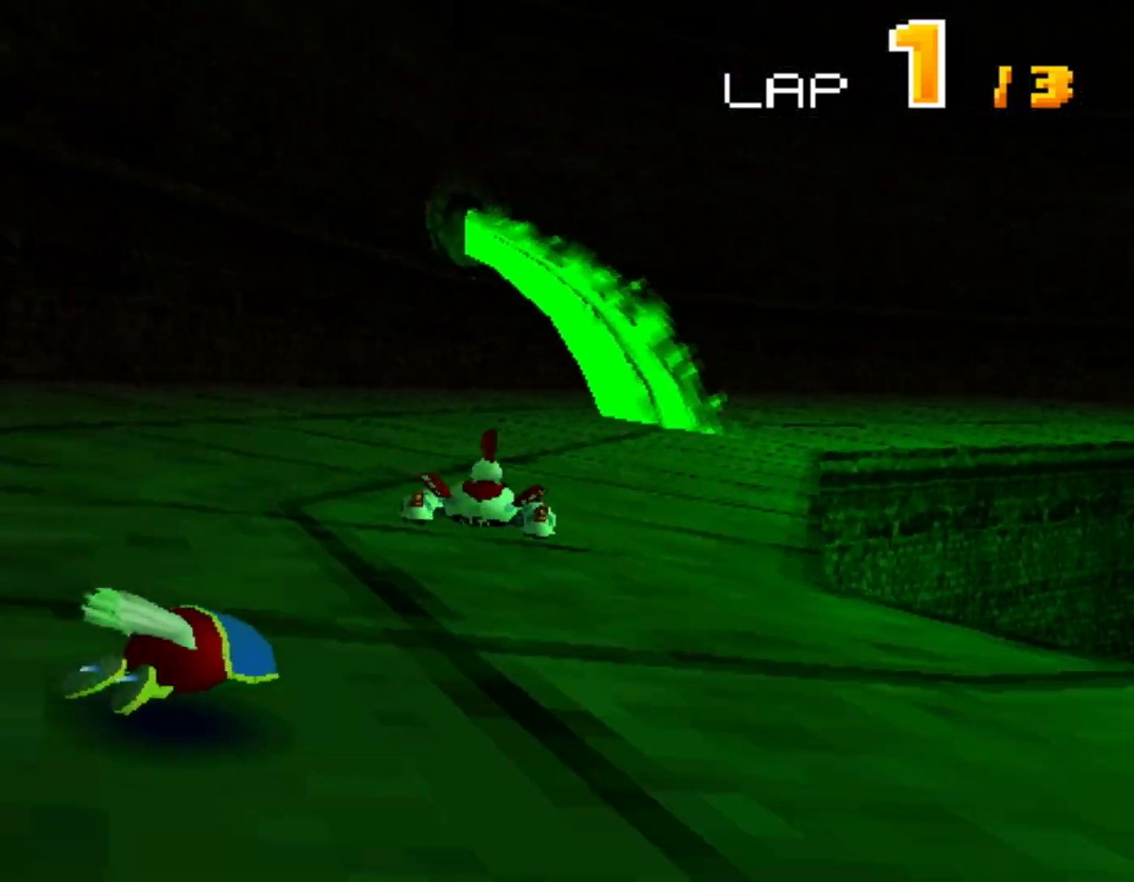
{"buttons": ["A", "R1", "DPAD_LEFT"], "events": [[133, "DPAD_RIGHT", "down"], [233, "DPAD_RIGHT", "up"], [467, "DPAD_LEFT", "down"]]}
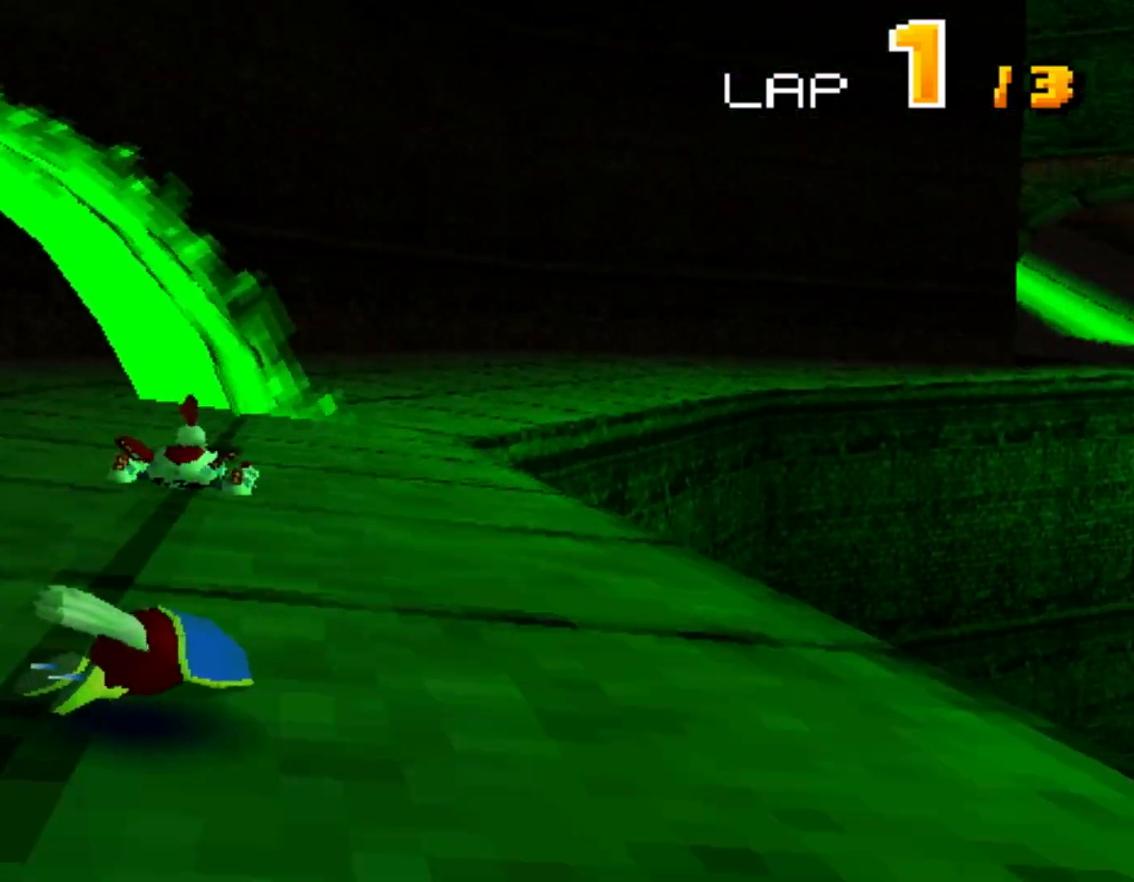
{"buttons": ["A", "DPAD_RIGHT"], "events": [[383, "DPAD_LEFT", "up"], [417, "R1", "up"], [500, "DPAD_RIGHT", "down"]]}
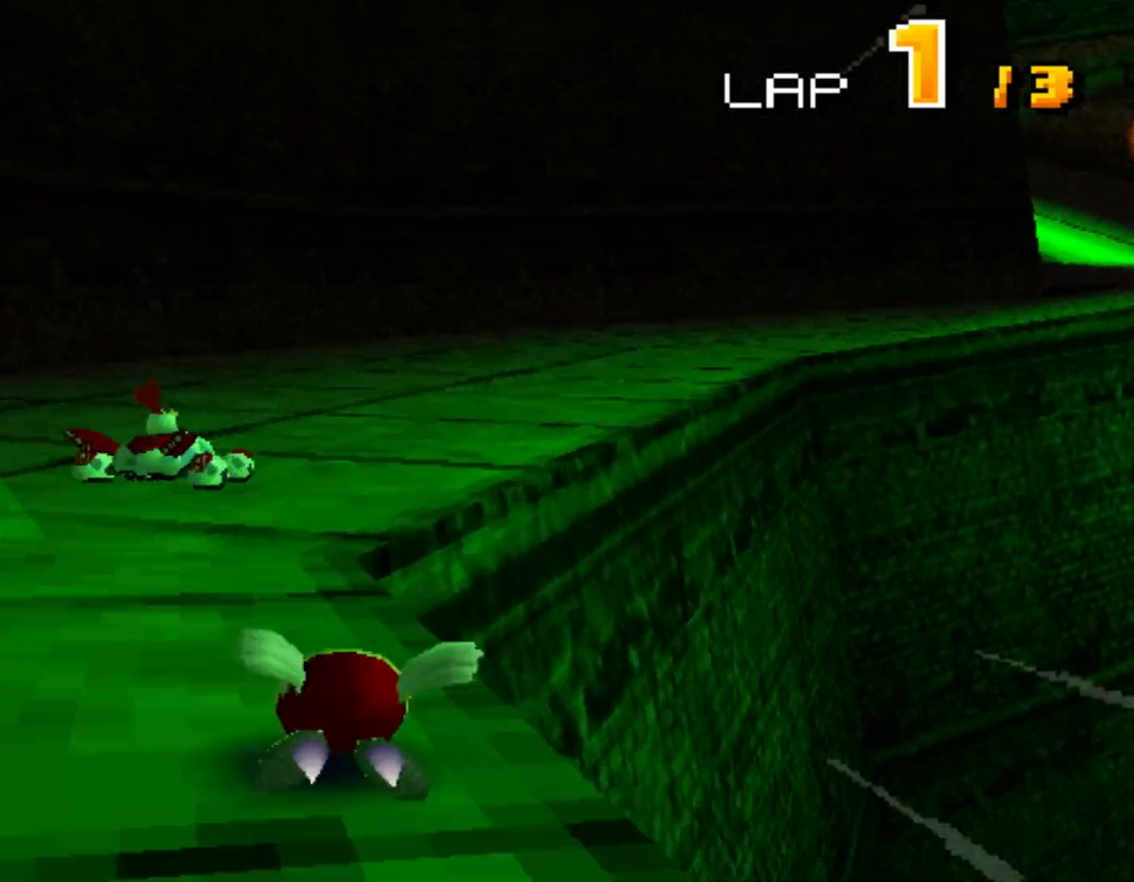
{"buttons": ["A", "R1", "DPAD_LEFT"], "events": [[17, "R1", "down"], [350, "DPAD_RIGHT", "up"], [400, "DPAD_LEFT", "down"]]}
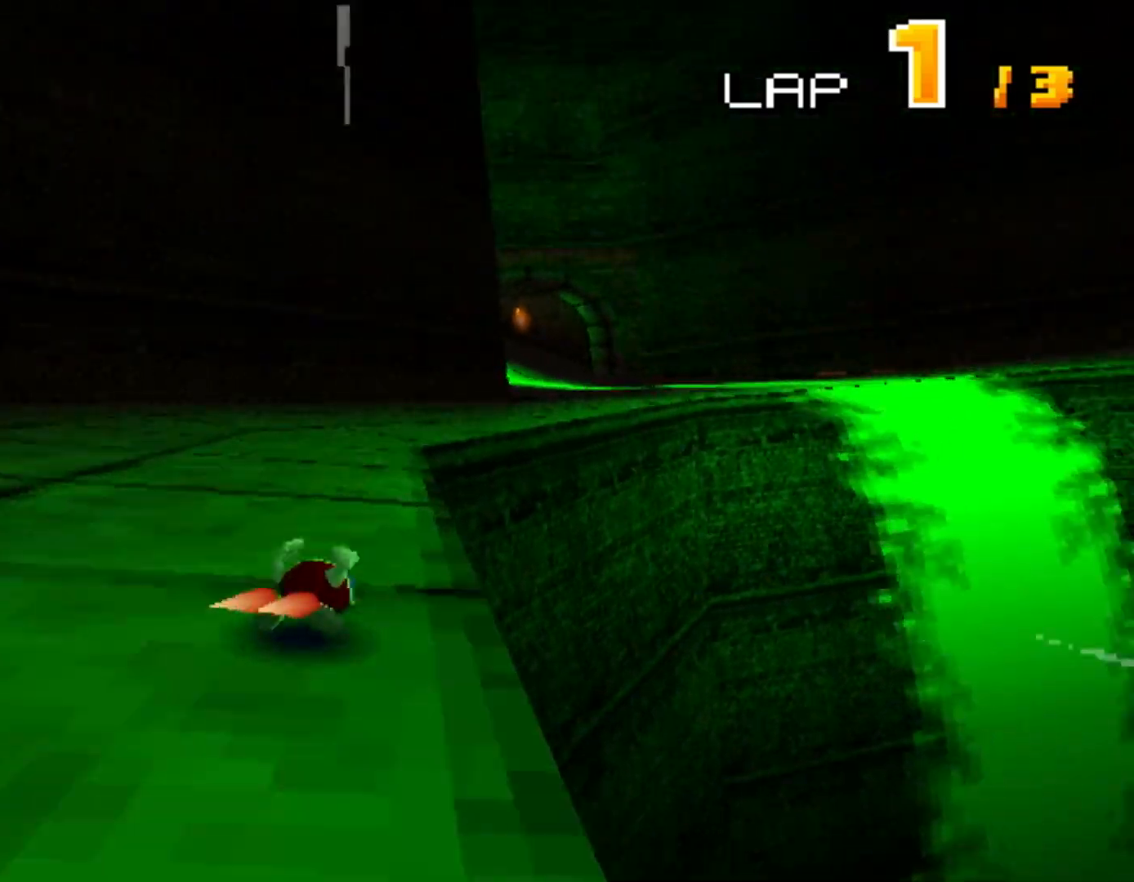
{"buttons": ["A", "R1", "DPAD_RIGHT"], "events": [[117, "DPAD_LEFT", "up"], [167, "DPAD_LEFT", "down"], [200, "DPAD_LEFT", "up"], [283, "DPAD_RIGHT", "down"]]}
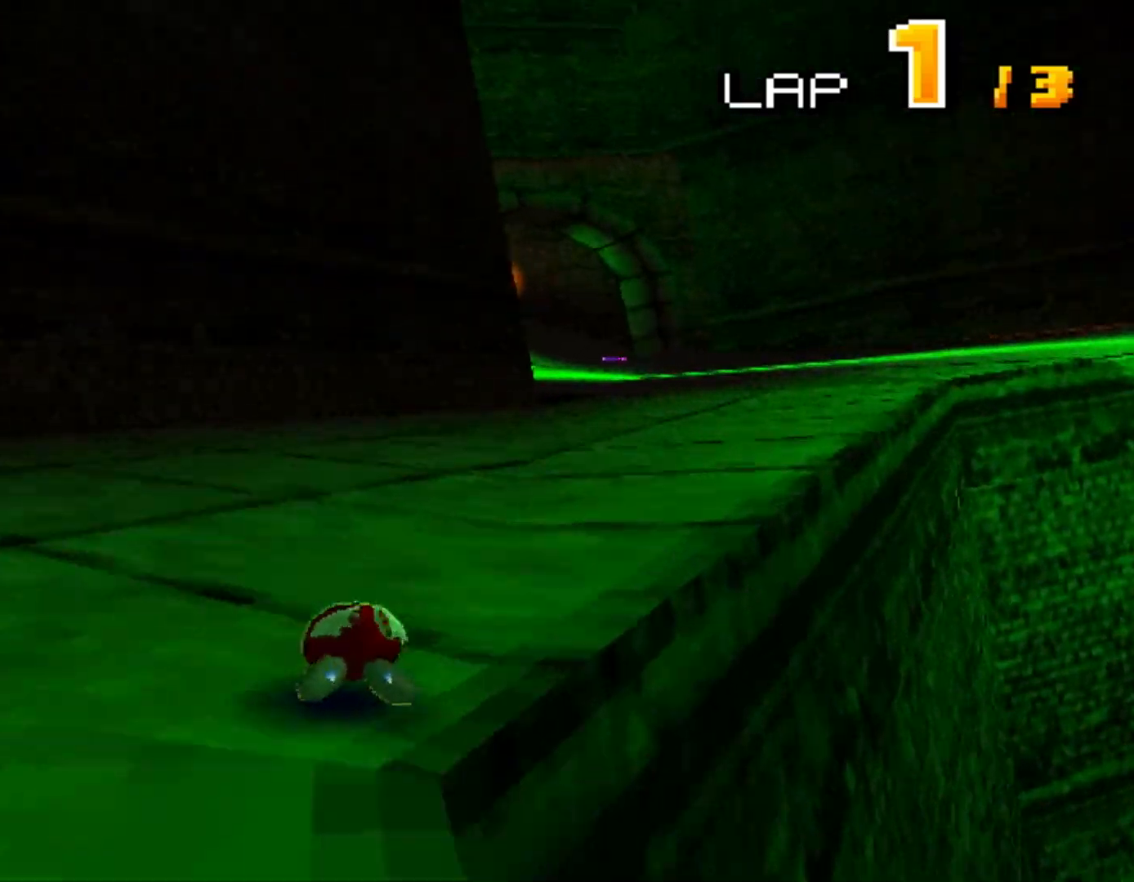
{"buttons": ["A", "R1", "DPAD_LEFT"], "events": [[333, "DPAD_RIGHT", "up"], [433, "DPAD_LEFT", "down"]]}
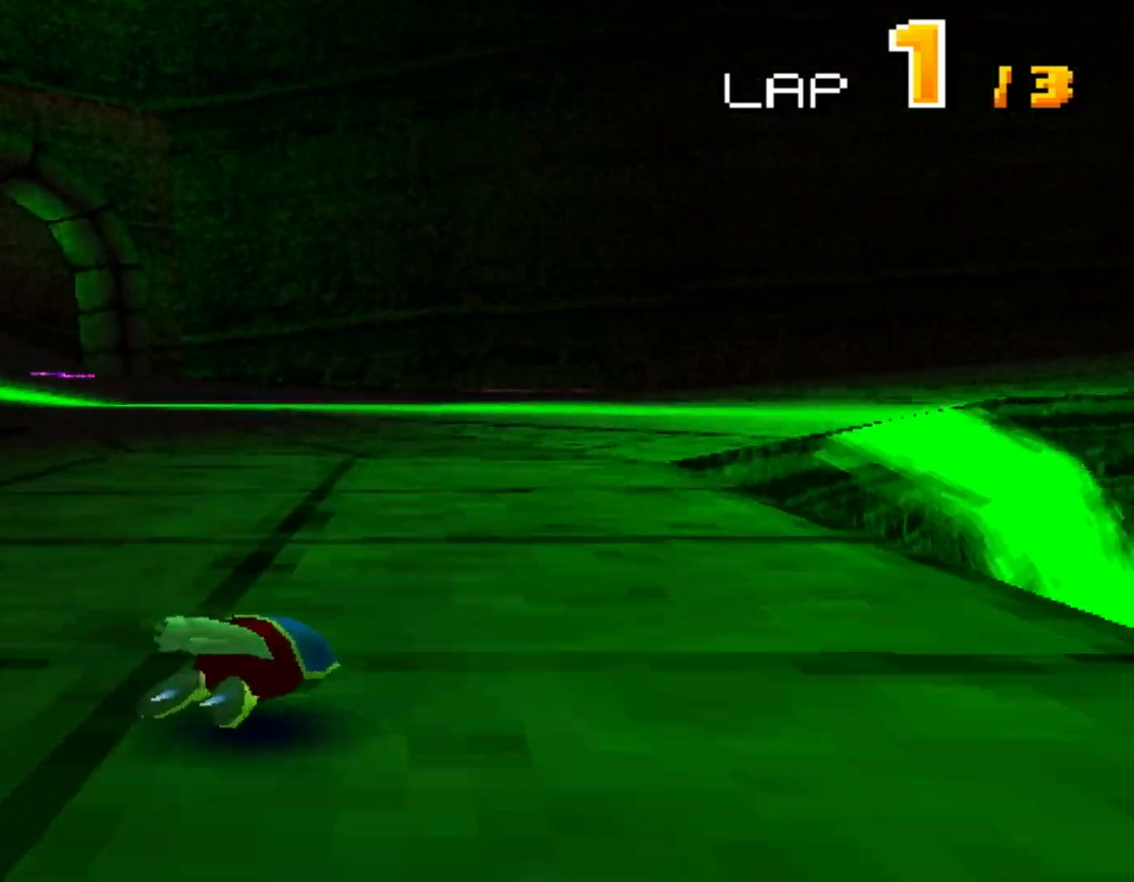
{"buttons": ["A", "R1"], "events": [[483, "DPAD_LEFT", "up"]]}
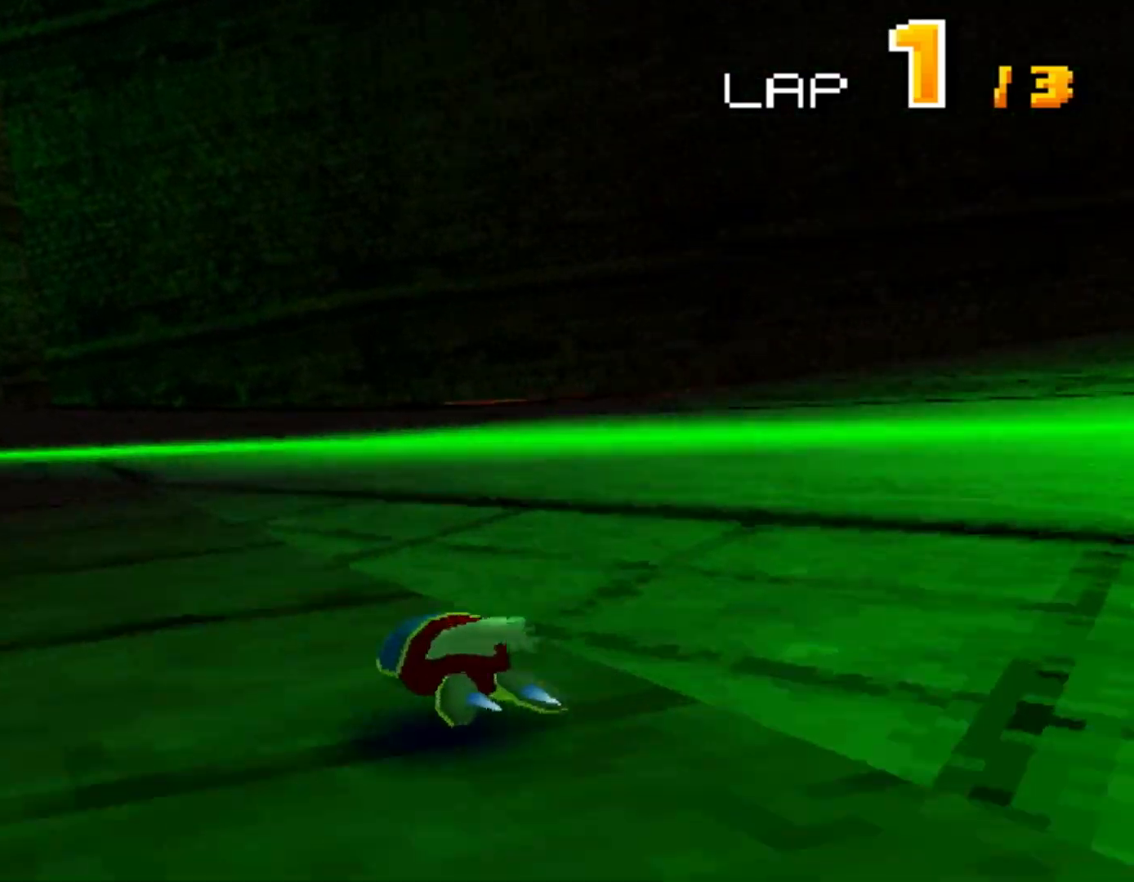
{"buttons": ["A", "R1", "DPAD_RIGHT"], "events": [[133, "DPAD_RIGHT", "down"], [217, "DPAD_RIGHT", "up"], [350, "DPAD_LEFT", "down"], [417, "DPAD_LEFT", "up"], [467, "DPAD_RIGHT", "down"]]}
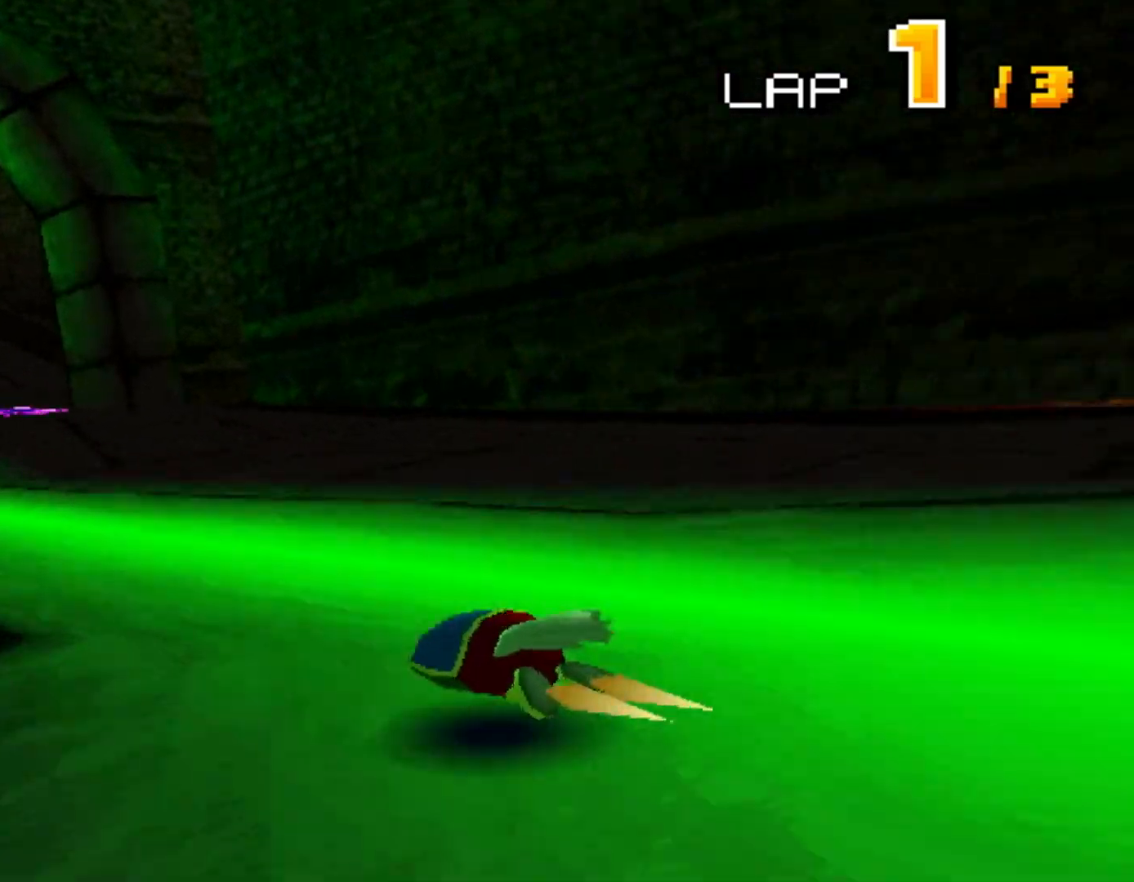
{"buttons": ["A", "R1", "DPAD_RIGHT"], "events": [[117, "DPAD_RIGHT", "up"], [200, "DPAD_LEFT", "down"], [283, "DPAD_LEFT", "up"], [367, "DPAD_RIGHT", "down"]]}
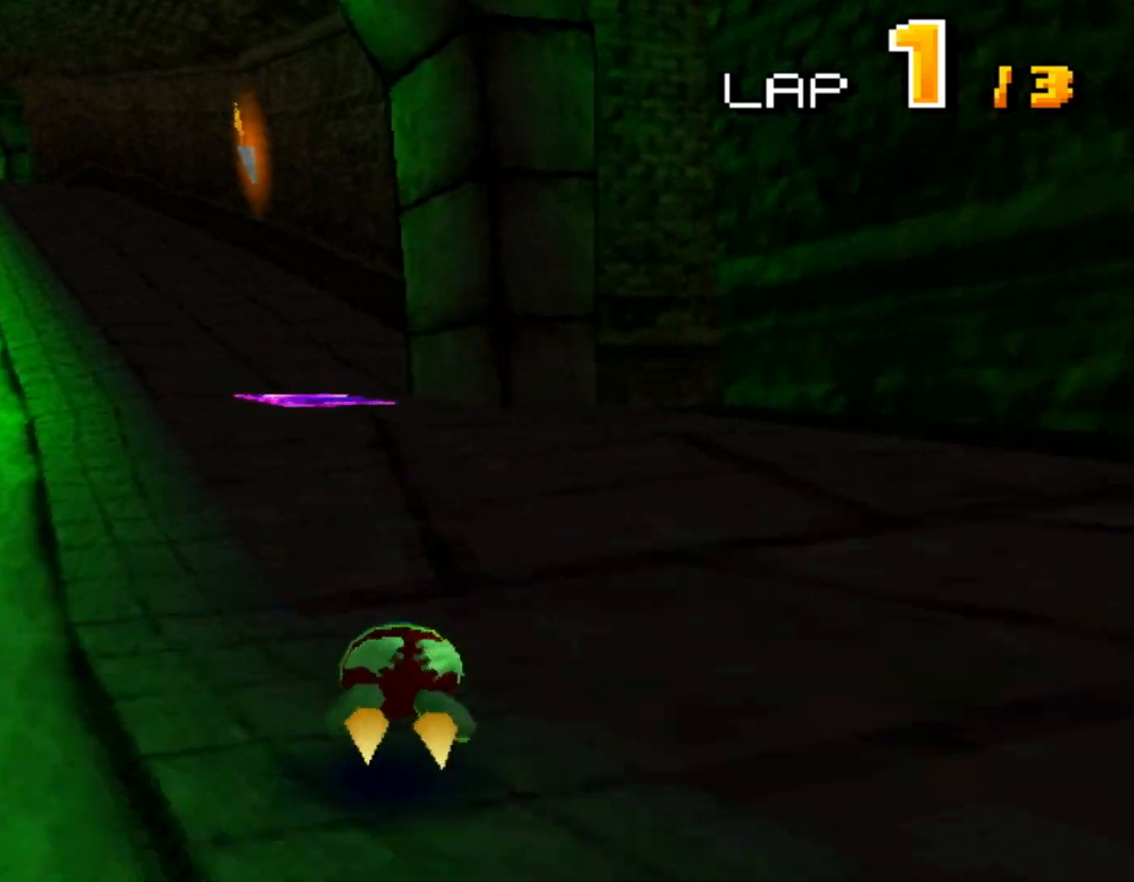
{"buttons": ["A", "R1", "DPAD_LEFT"], "events": [[17, "DPAD_RIGHT", "up"], [100, "DPAD_RIGHT", "down"], [267, "DPAD_RIGHT", "up"], [283, "DPAD_LEFT", "down"]]}
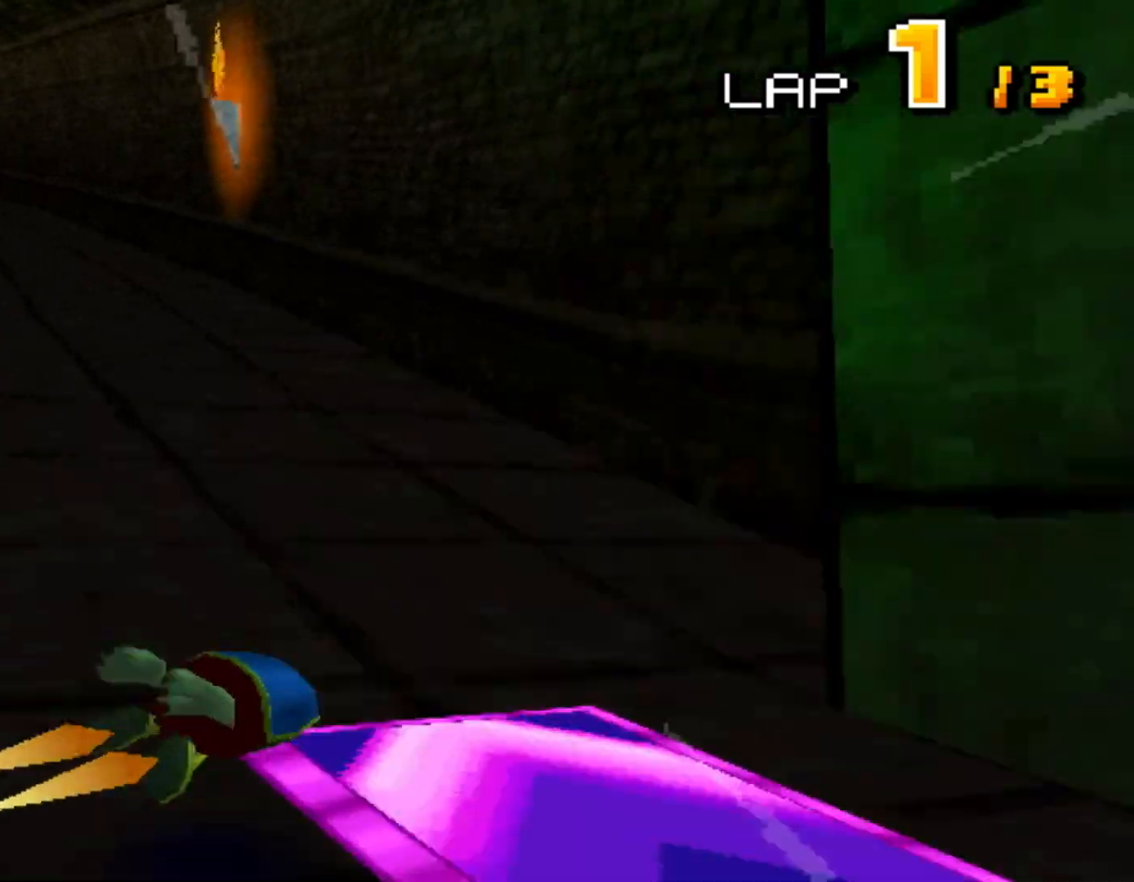
{"buttons": ["A"], "events": [[300, "DPAD_LEFT", "up"], [400, "R1", "up"]]}